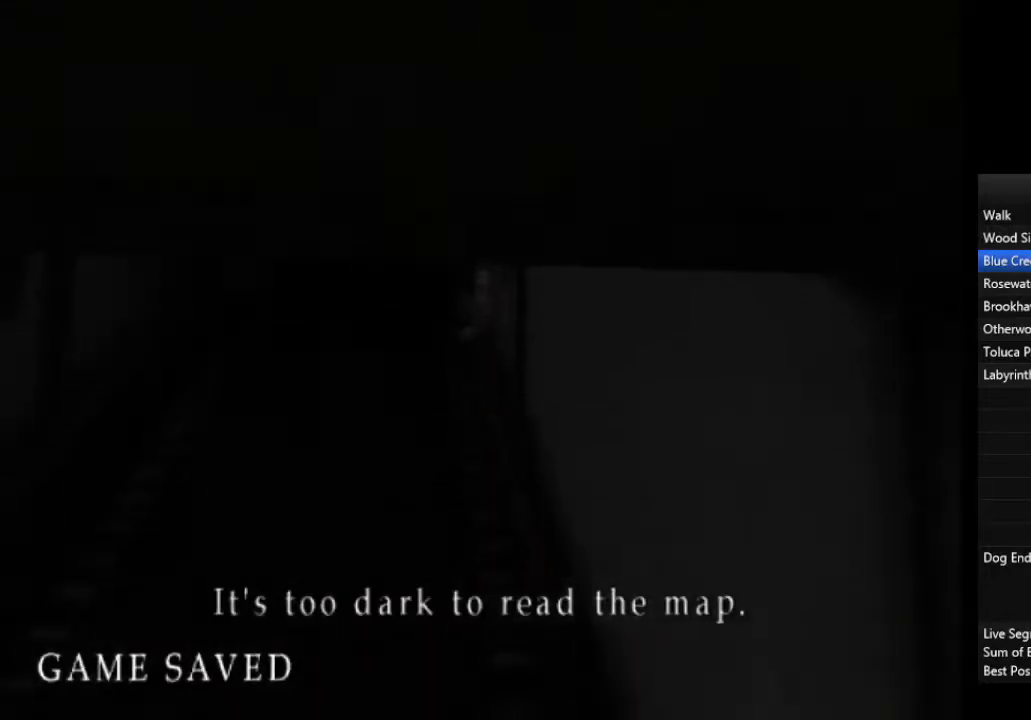
Gameplay with a controller (PlayStation layout); each line is a JSON object with the inputs held at the frame after it (dt_ms = milliseconds from this image to that frame). "events" lists button and stick changes between this image and that frame as [ms after this image, input, new state], when the widget could be followed in between.
{"dt_ms": 500, "buttons": ["L1"], "left_stick": "down", "right_stick": "center", "events": [[33, "L1", "up"], [100, "L1", "down"], [200, "L1", "up"], [300, "L1", "down"], [400, "L1", "up"], [467, "L1", "down"]]}
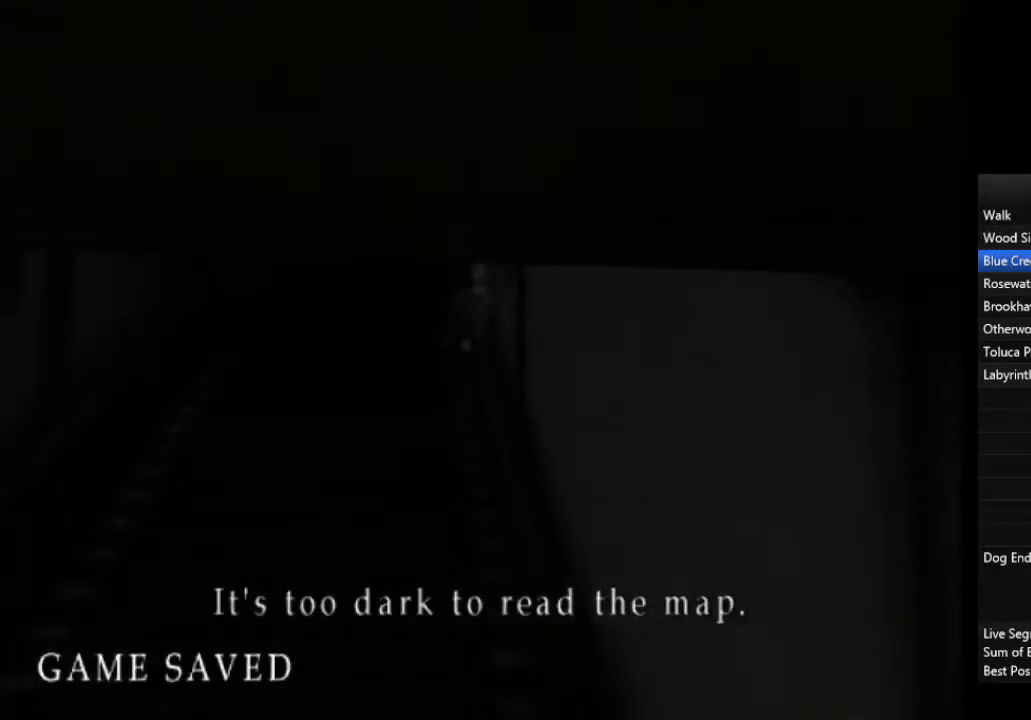
{"dt_ms": 500, "buttons": [], "left_stick": "down", "right_stick": "center", "events": [[67, "L1", "up"], [167, "L1", "down"], [233, "L1", "up"], [333, "L1", "down"], [433, "L1", "up"]]}
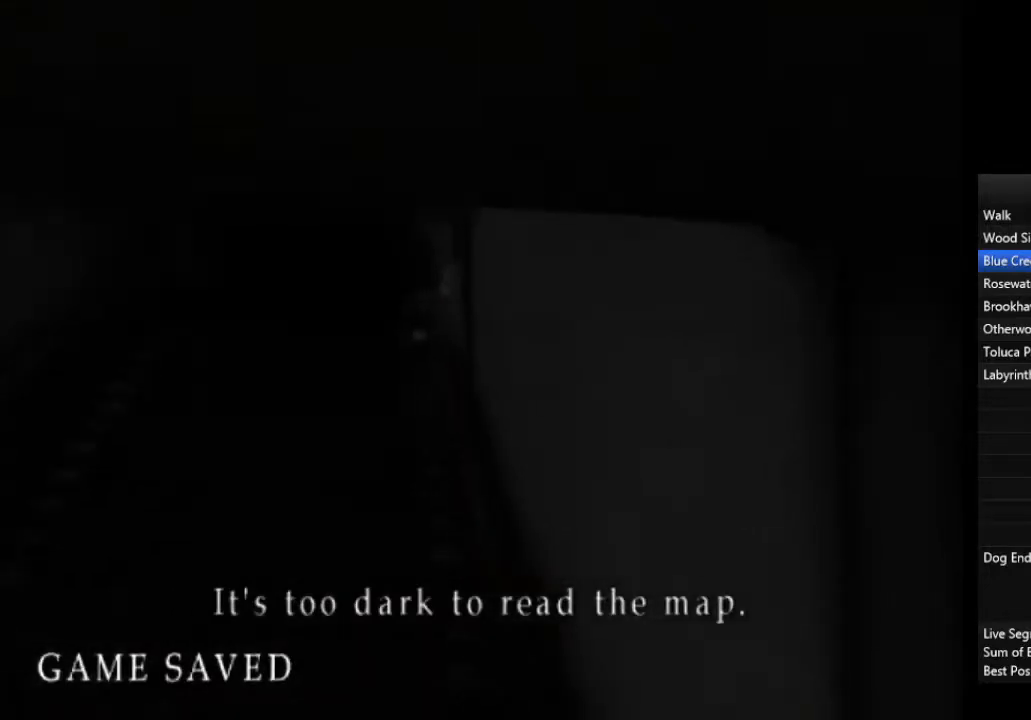
{"dt_ms": 500, "buttons": [], "left_stick": "down-right", "right_stick": "center", "events": [[33, "L1", "down"], [100, "L1", "up"], [200, "L1", "down"], [300, "L1", "up"], [367, "L1", "down"], [433, "left_stick", "down-right"], [467, "L1", "up"]]}
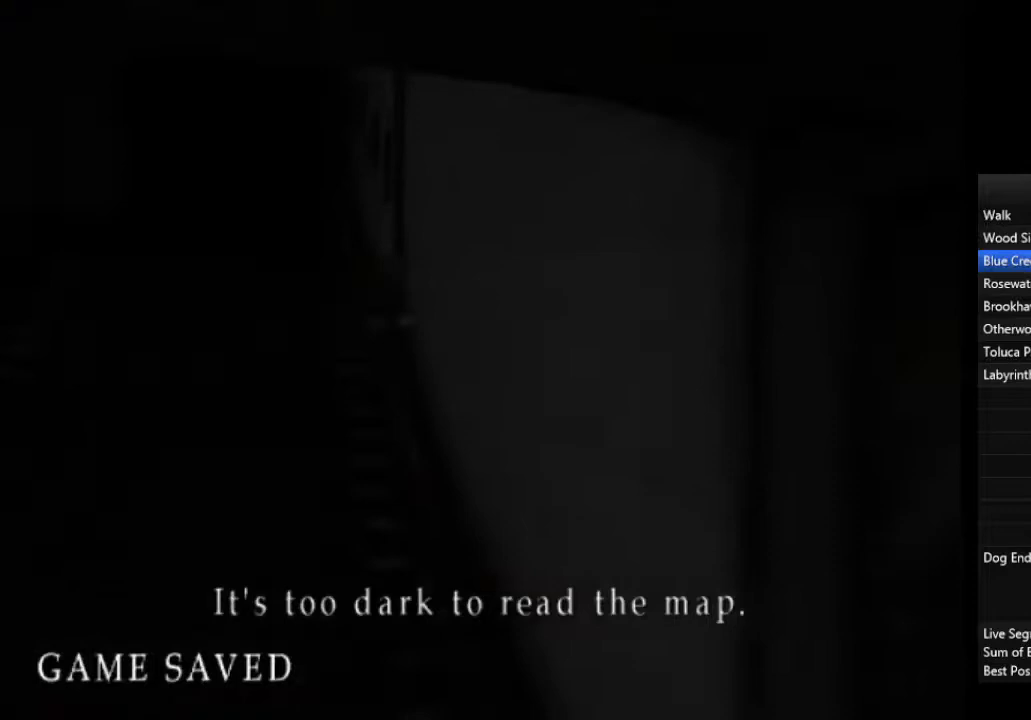
{"dt_ms": 500, "buttons": [], "left_stick": "right", "right_stick": "center", "events": [[33, "L1", "down"], [67, "left_stick", "right"], [133, "L1", "up"], [200, "L1", "down"], [300, "L1", "up"], [367, "L1", "down"], [467, "L1", "up"]]}
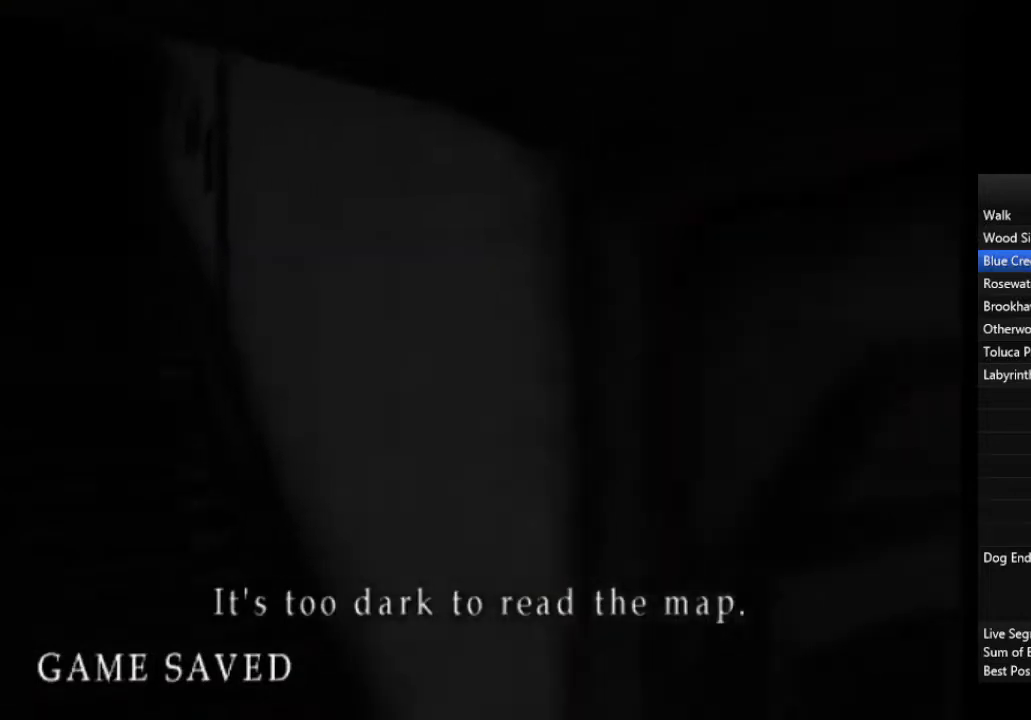
{"dt_ms": 500, "buttons": [], "left_stick": "up-right", "right_stick": "center", "events": [[33, "L1", "down"], [100, "L1", "up"], [167, "L1", "down"], [300, "L1", "up"], [300, "left_stick", "up-right"], [333, "L1", "down"], [433, "L1", "up"]]}
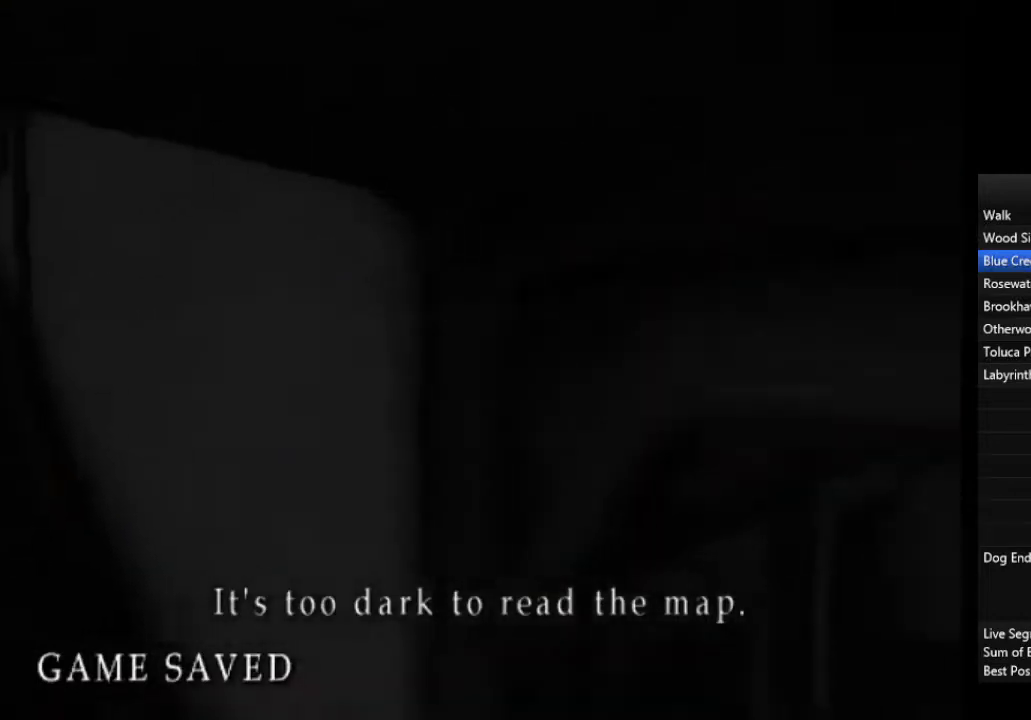
{"dt_ms": 500, "buttons": [], "left_stick": "up-right", "right_stick": "center", "events": [[33, "L1", "down"], [100, "L1", "up"]]}
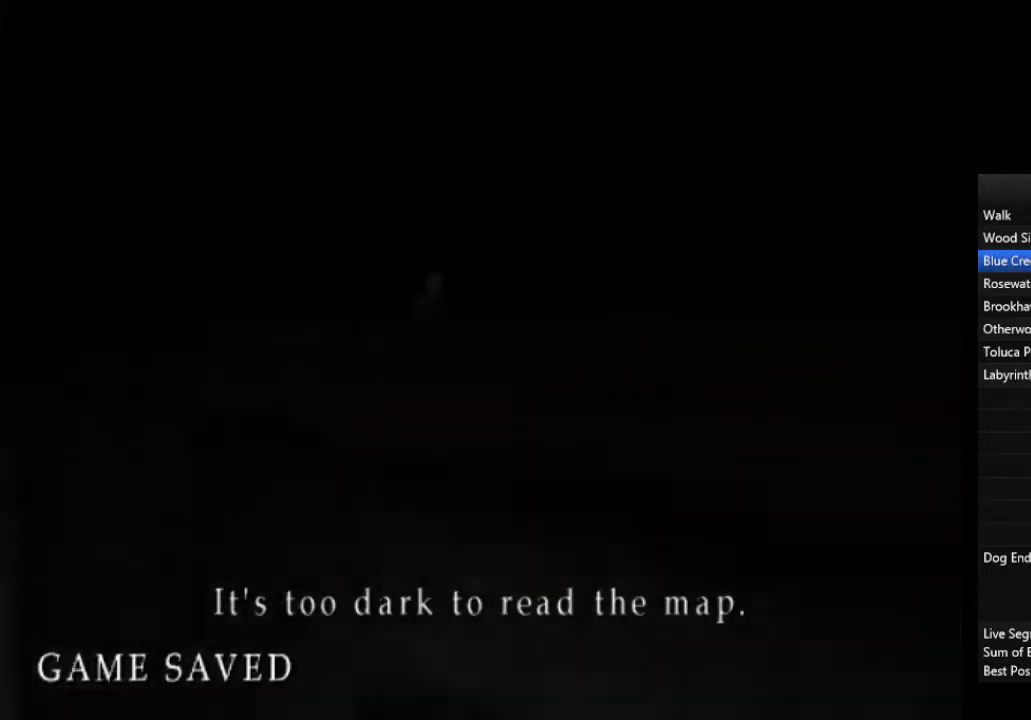
{"dt_ms": 1000, "buttons": [], "left_stick": "up-right", "right_stick": "center"}
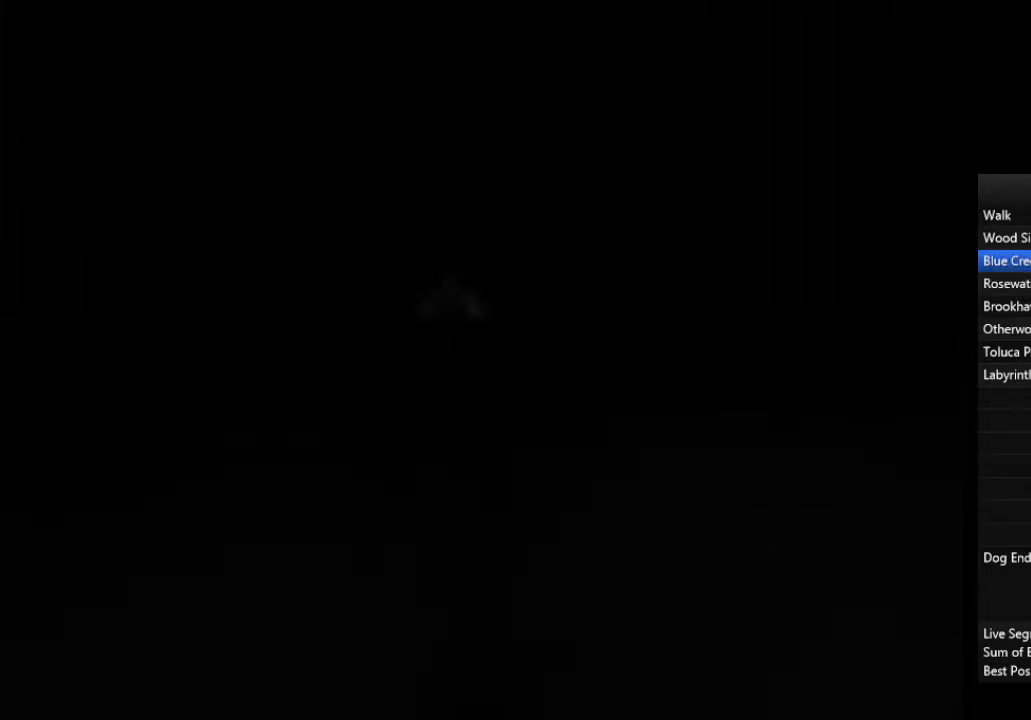
{"dt_ms": 500, "buttons": [], "left_stick": "up-right", "right_stick": "center", "events": [[67, "L1", "down"], [167, "L1", "up"], [233, "L1", "down"], [333, "L1", "up"], [400, "L1", "down"], [500, "L1", "up"]]}
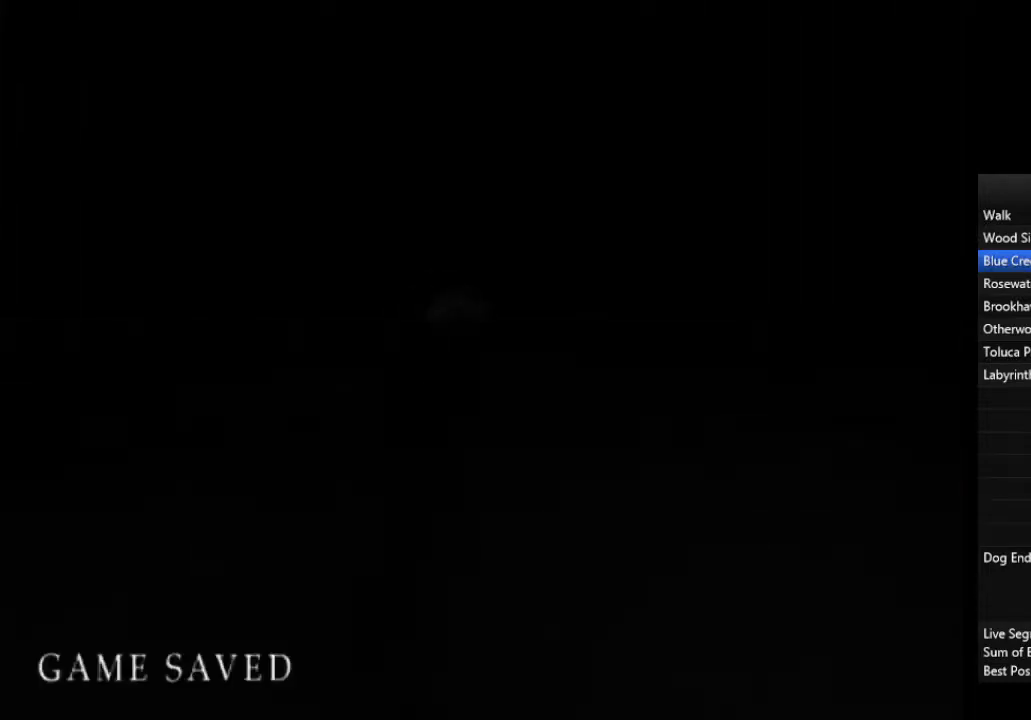
{"dt_ms": 500, "buttons": ["L1"], "left_stick": "up-right", "right_stick": "center", "events": [[67, "L1", "down"], [167, "L1", "up"], [267, "L1", "down"], [367, "L1", "up"], [433, "L1", "down"]]}
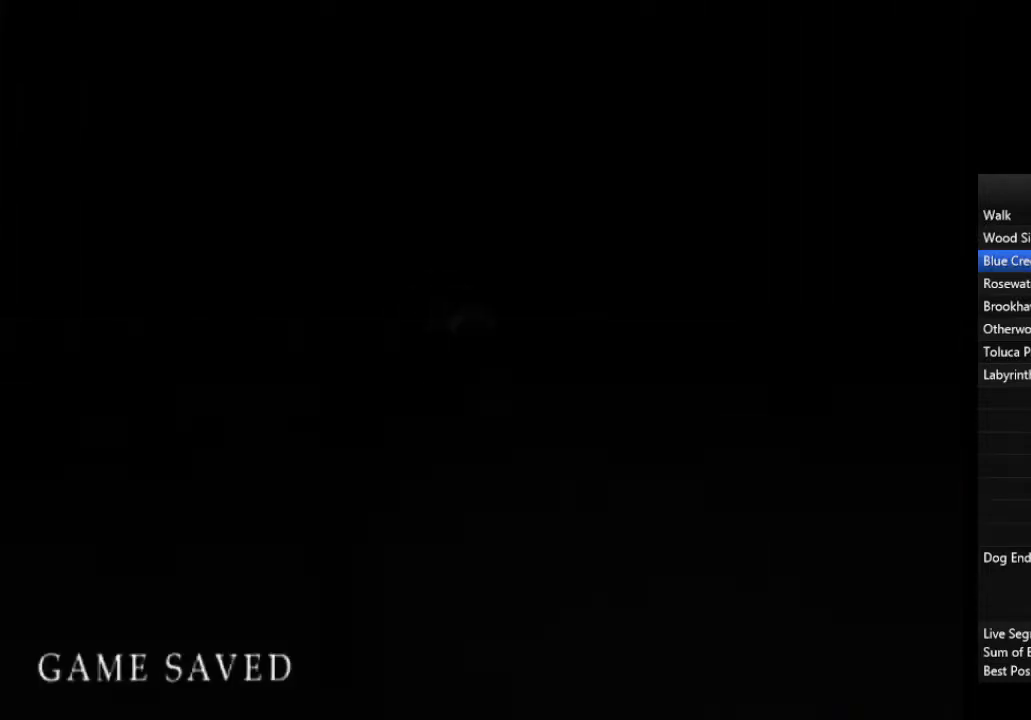
{"dt_ms": 500, "buttons": ["L1"], "left_stick": "up-right", "right_stick": "center", "events": [[33, "L1", "up"], [100, "L1", "down"], [200, "L1", "up"], [300, "L1", "down"], [367, "L1", "up"], [467, "L1", "down"]]}
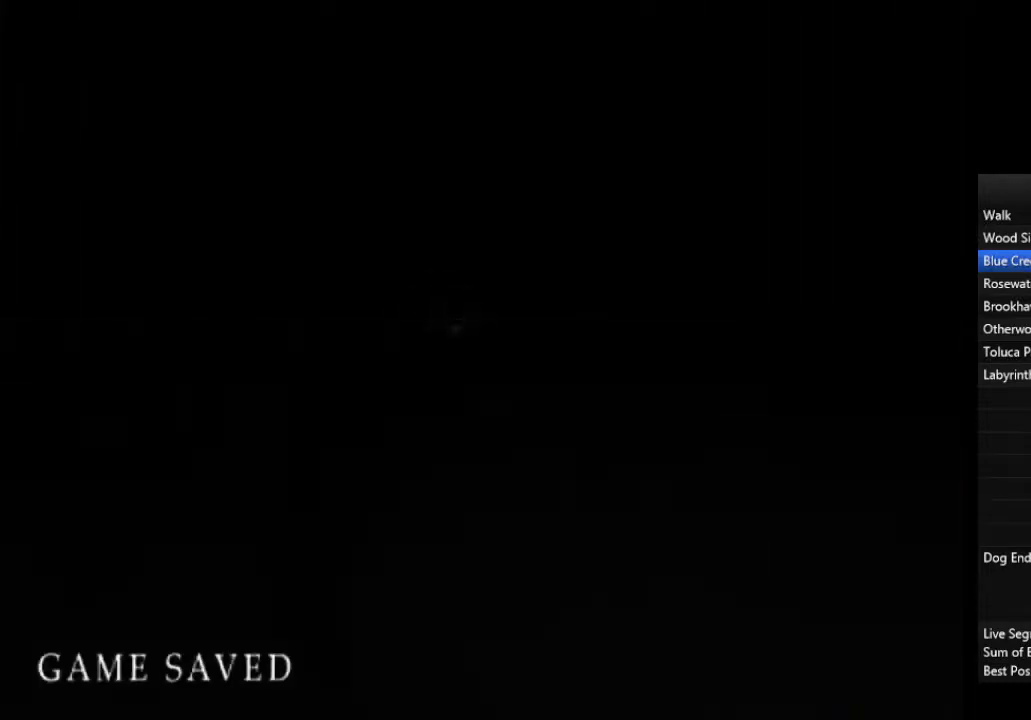
{"dt_ms": 500, "buttons": ["L1"], "left_stick": "up", "right_stick": "center", "events": [[33, "L1", "up"], [33, "left_stick", "up"], [133, "L1", "down"], [200, "L1", "up"], [300, "L1", "down"], [400, "L1", "up"], [467, "L1", "down"]]}
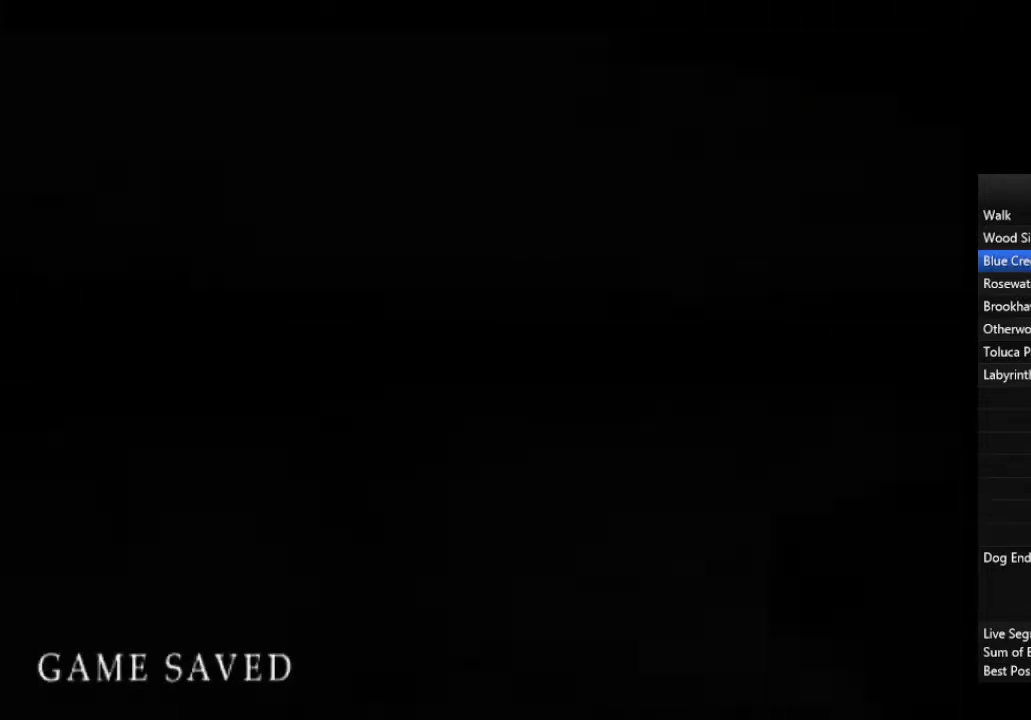
{"dt_ms": 500, "buttons": ["L1"], "left_stick": "up", "right_stick": "center", "events": [[67, "L1", "up"], [167, "L1", "down"], [267, "L1", "up"], [333, "L1", "down"], [433, "L1", "up"], [500, "L1", "down"]]}
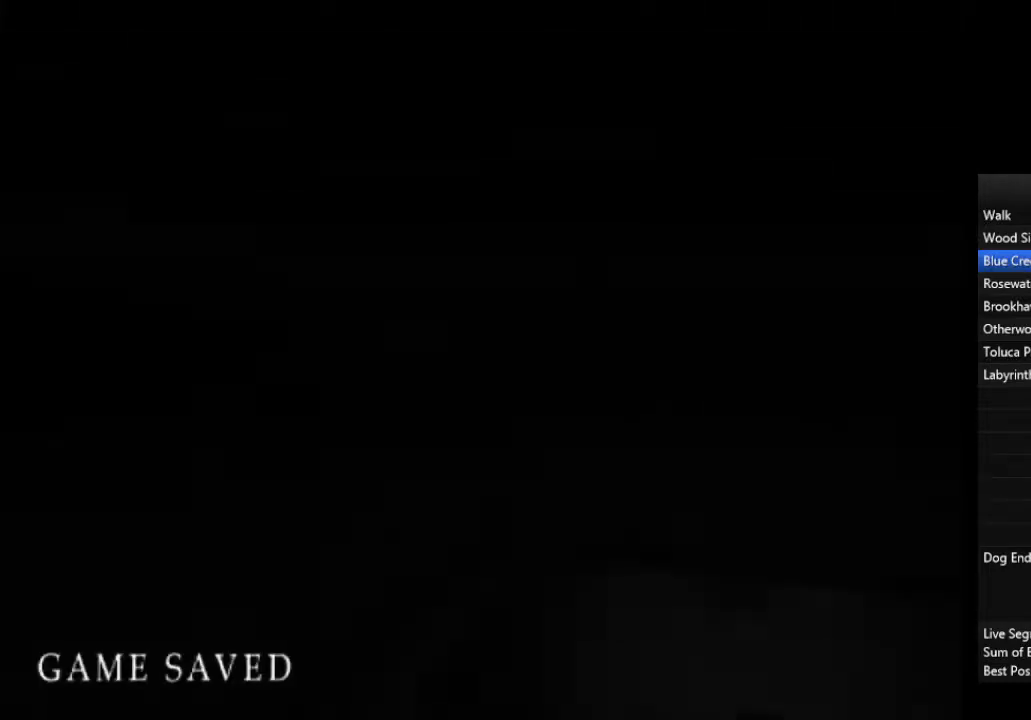
{"dt_ms": 500, "buttons": [], "left_stick": "up", "right_stick": "center", "events": [[100, "L1", "up"], [200, "L1", "down"], [267, "L1", "up"], [367, "L1", "down"], [467, "L1", "up"]]}
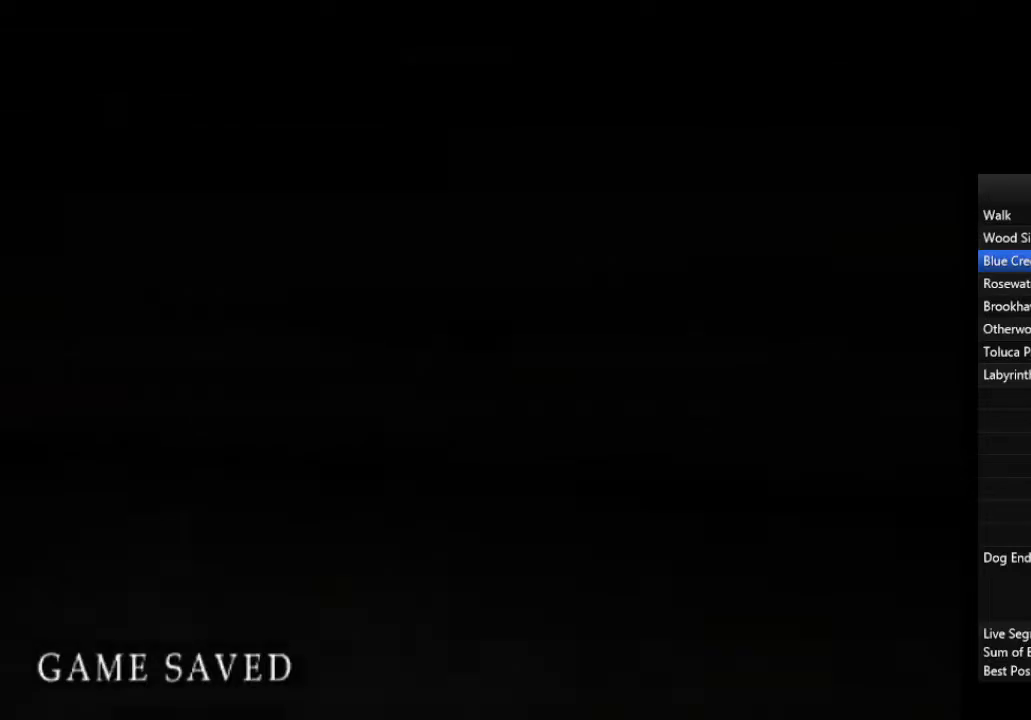
{"dt_ms": 500, "buttons": ["L1"], "left_stick": "up", "right_stick": "center", "events": [[67, "L1", "down"], [167, "L1", "up"], [233, "L1", "down"], [333, "L1", "up"], [433, "L1", "down"]]}
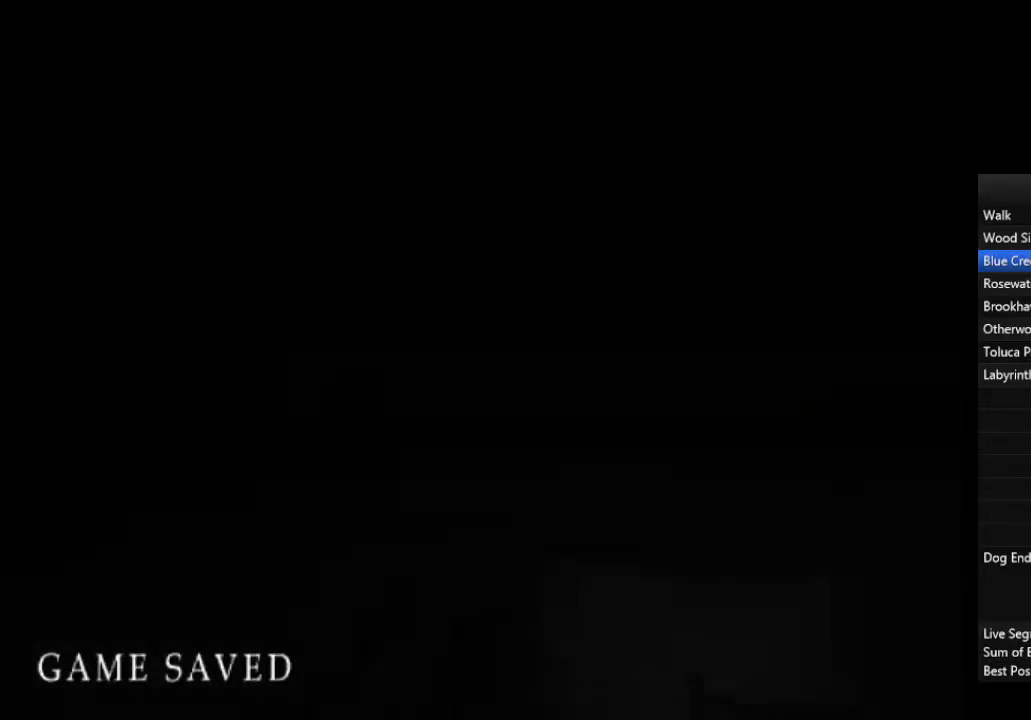
{"dt_ms": 500, "buttons": [], "left_stick": "up", "right_stick": "center", "events": [[33, "L1", "up"], [133, "L1", "down"], [233, "L1", "up"], [333, "L1", "down"], [433, "L1", "up"]]}
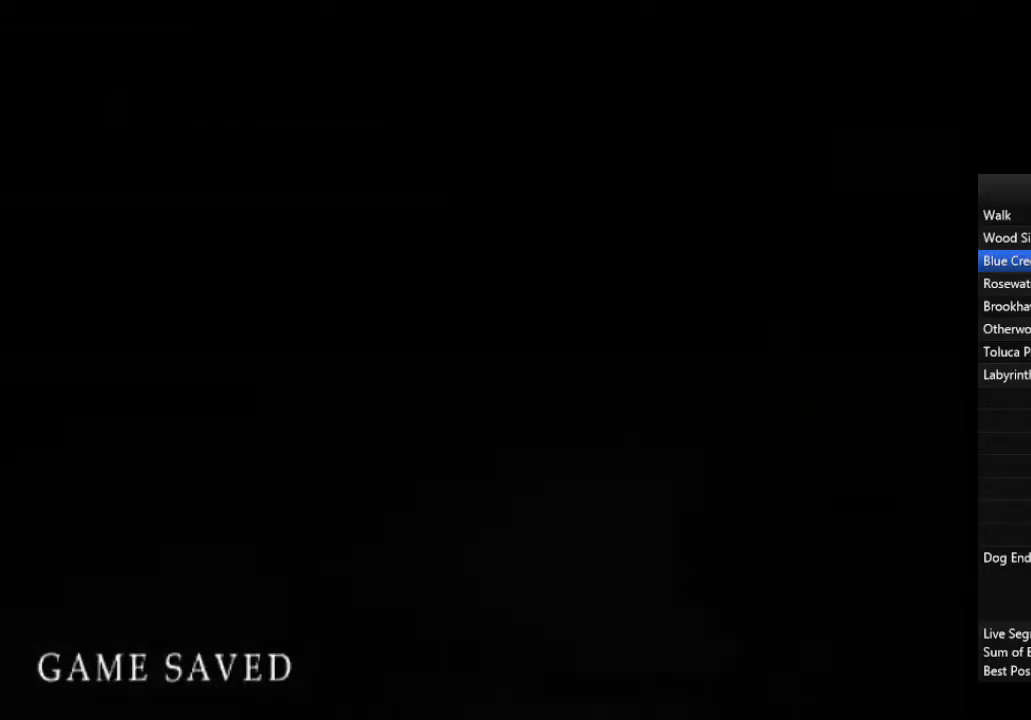
{"dt_ms": 500, "buttons": [], "left_stick": "up", "right_stick": "center", "events": [[33, "L1", "down"], [133, "L1", "up"], [233, "L1", "down"], [333, "L1", "up"], [400, "L1", "down"], [500, "L1", "up"]]}
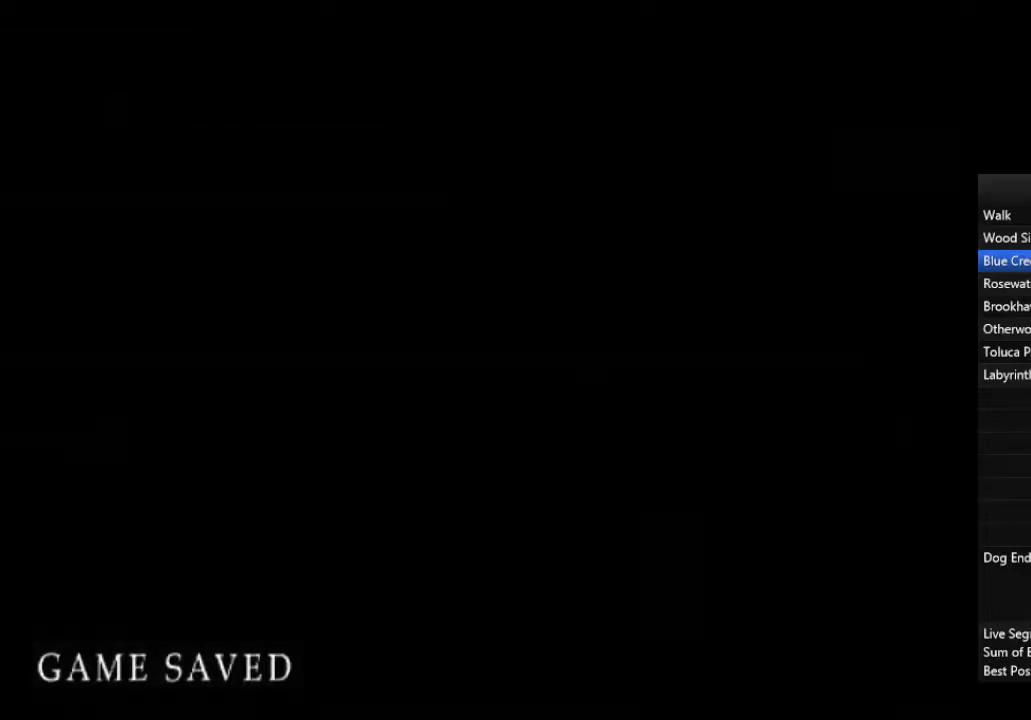
{"dt_ms": 500, "buttons": ["L1"], "left_stick": "up", "right_stick": "center", "events": [[133, "L1", "down"], [233, "L1", "up"], [300, "L1", "down"], [433, "L1", "up"], [500, "L1", "down"]]}
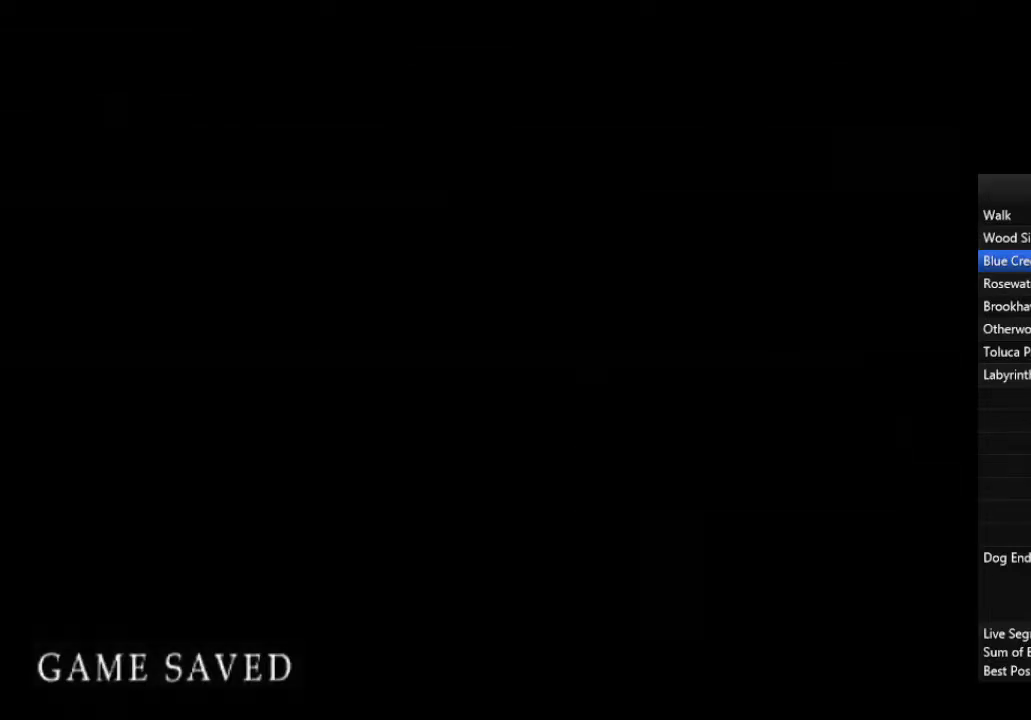
{"dt_ms": 500, "buttons": [], "left_stick": "up", "right_stick": "center", "events": [[100, "L1", "up"], [200, "L1", "down"], [267, "L1", "up"], [367, "L1", "down"], [467, "L1", "up"]]}
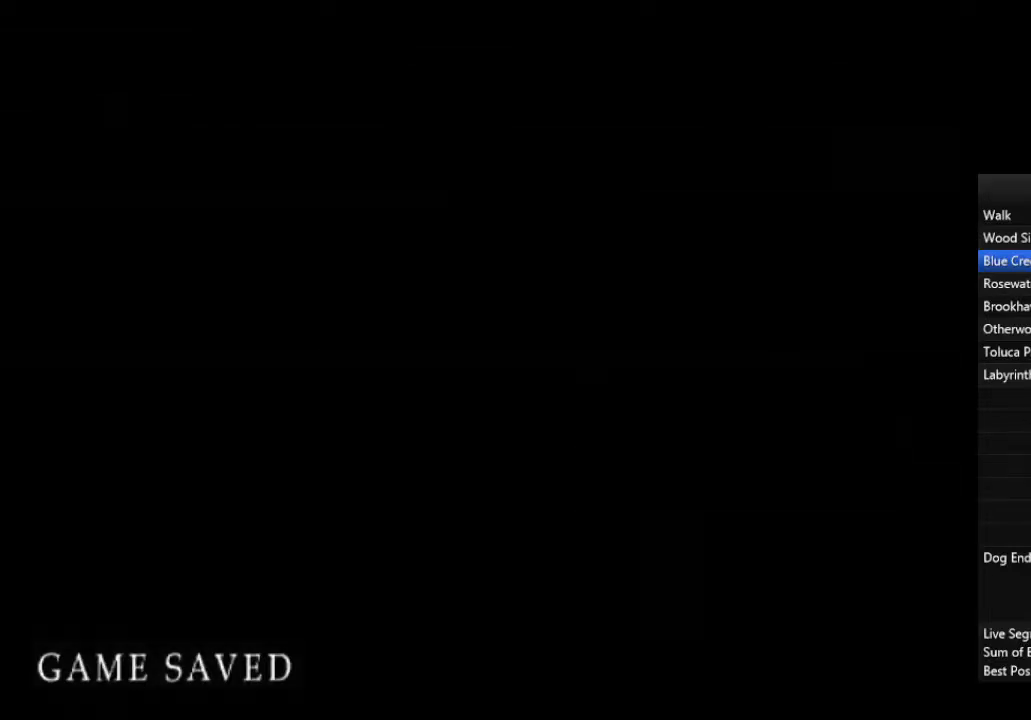
{"dt_ms": 500, "buttons": [], "left_stick": "up", "right_stick": "center", "events": [[33, "L1", "down"], [100, "L1", "up"], [200, "L1", "down"], [300, "L1", "up"], [367, "L1", "down"], [467, "L1", "up"]]}
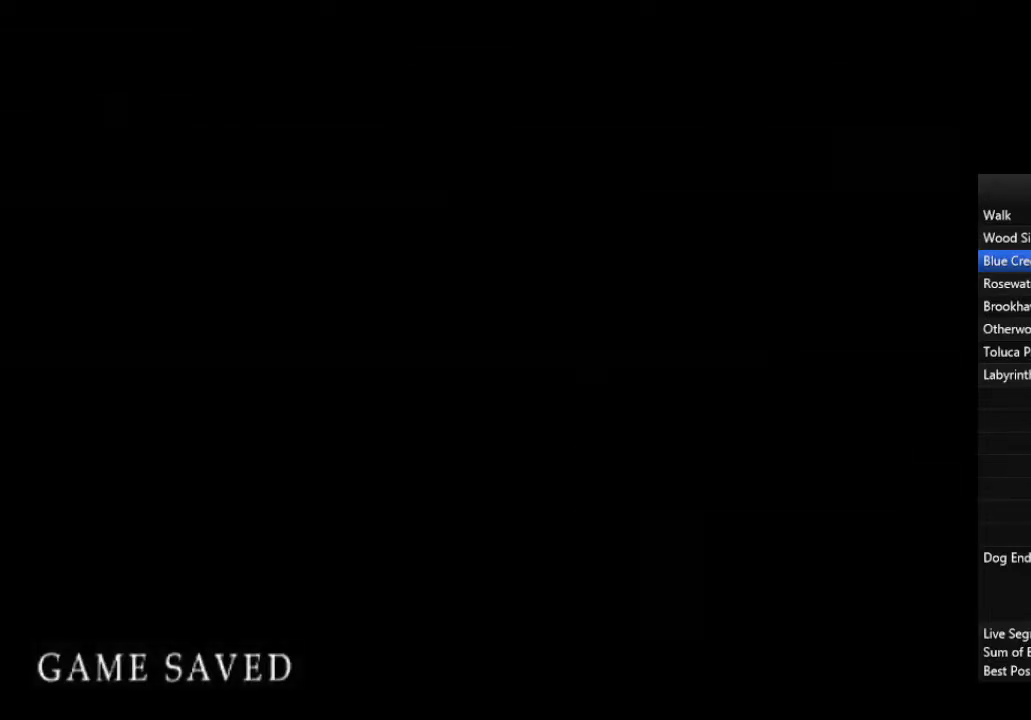
{"dt_ms": 500, "buttons": [], "left_stick": "up", "right_stick": "center", "events": [[67, "L1", "down"], [167, "L1", "up"], [233, "L1", "down"], [333, "L1", "up"], [400, "L1", "down"], [500, "L1", "up"]]}
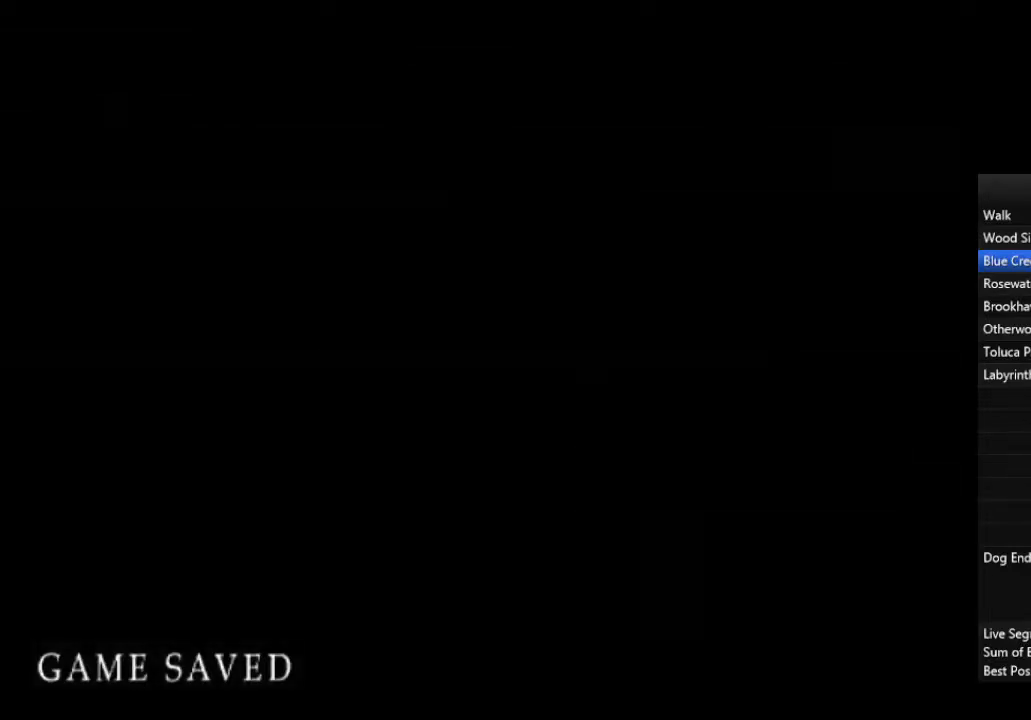
{"dt_ms": 500, "buttons": ["L1"], "left_stick": "up", "right_stick": "center", "events": [[100, "L1", "down"], [200, "L1", "up"], [267, "L1", "down"], [367, "L1", "up"], [467, "L1", "down"]]}
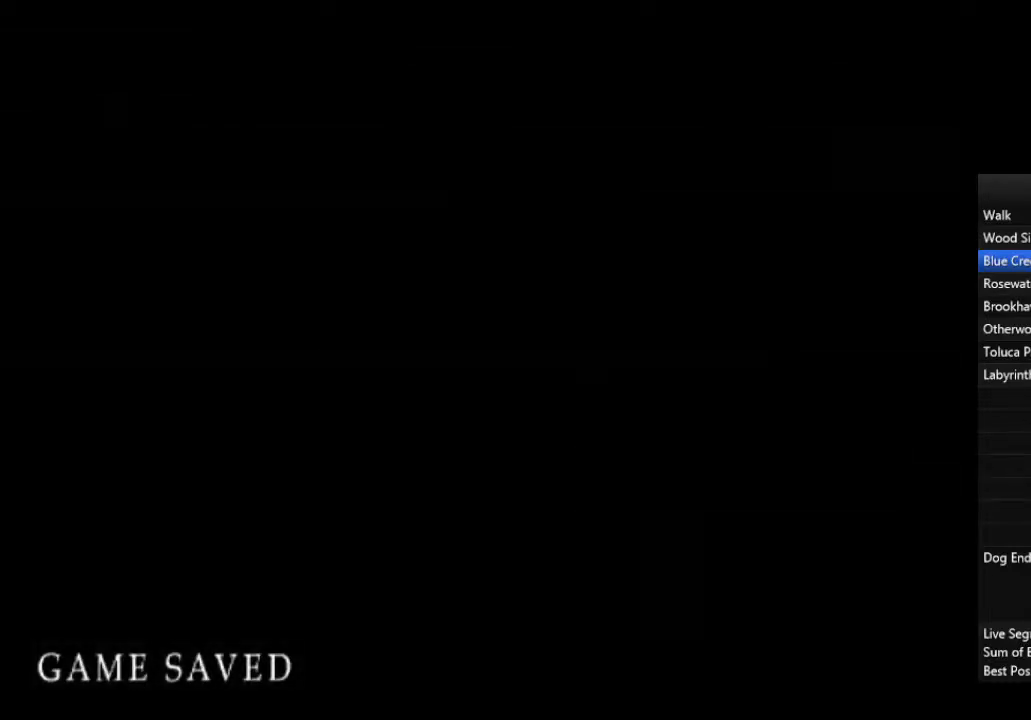
{"dt_ms": 500, "buttons": ["L1"], "left_stick": "up", "right_stick": "center", "events": [[33, "L1", "up"], [133, "L1", "down"], [233, "L1", "up"], [333, "L1", "down"], [400, "L1", "up"], [500, "L1", "down"]]}
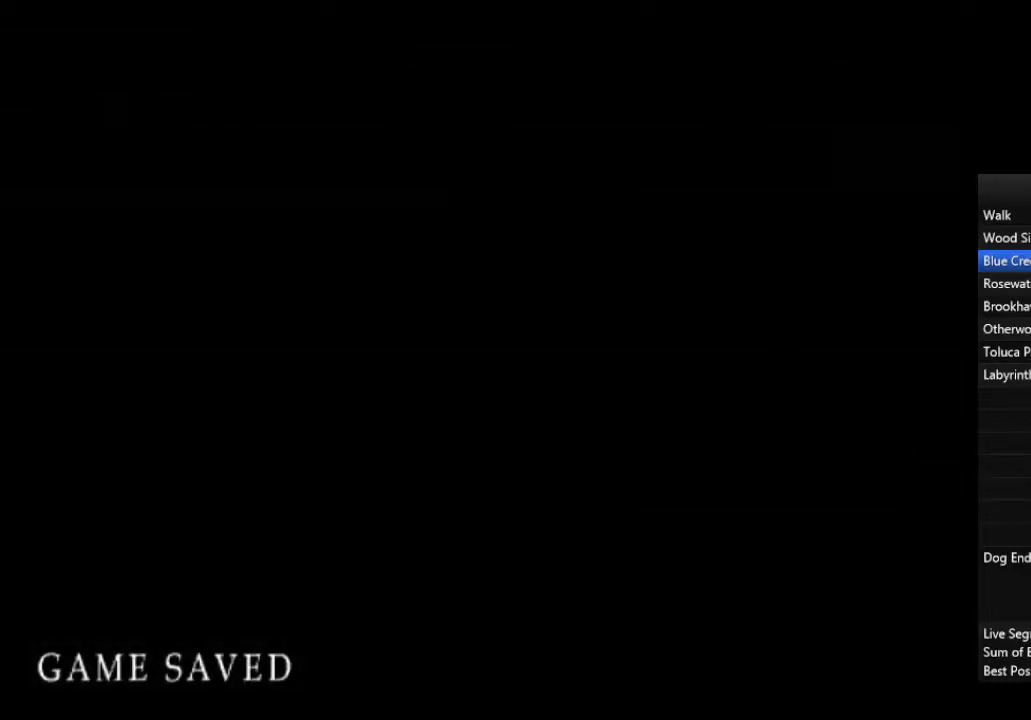
{"dt_ms": 500, "buttons": [], "left_stick": "up", "right_stick": "center", "events": [[100, "L1", "up"], [133, "L1", "down"], [233, "L1", "up"], [367, "L1", "down"], [433, "L1", "up"]]}
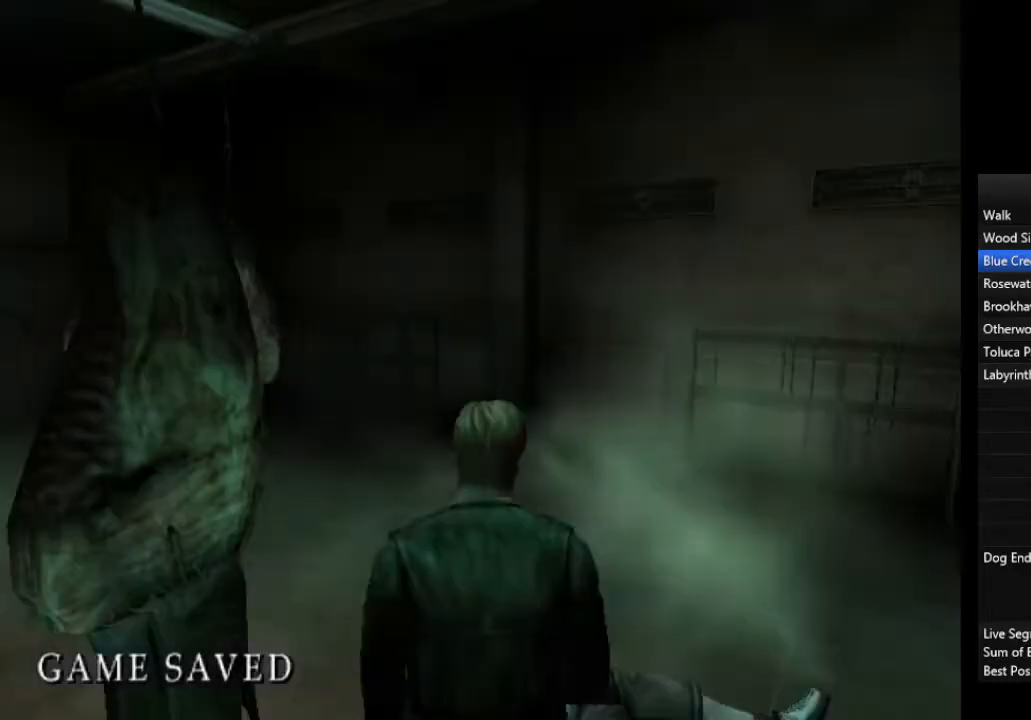
{"dt_ms": 500, "buttons": [], "left_stick": "up", "right_stick": "center", "events": [[67, "L1", "down"], [133, "L1", "up"], [233, "L1", "down"], [333, "L1", "up"], [400, "L1", "down"], [467, "L1", "up"]]}
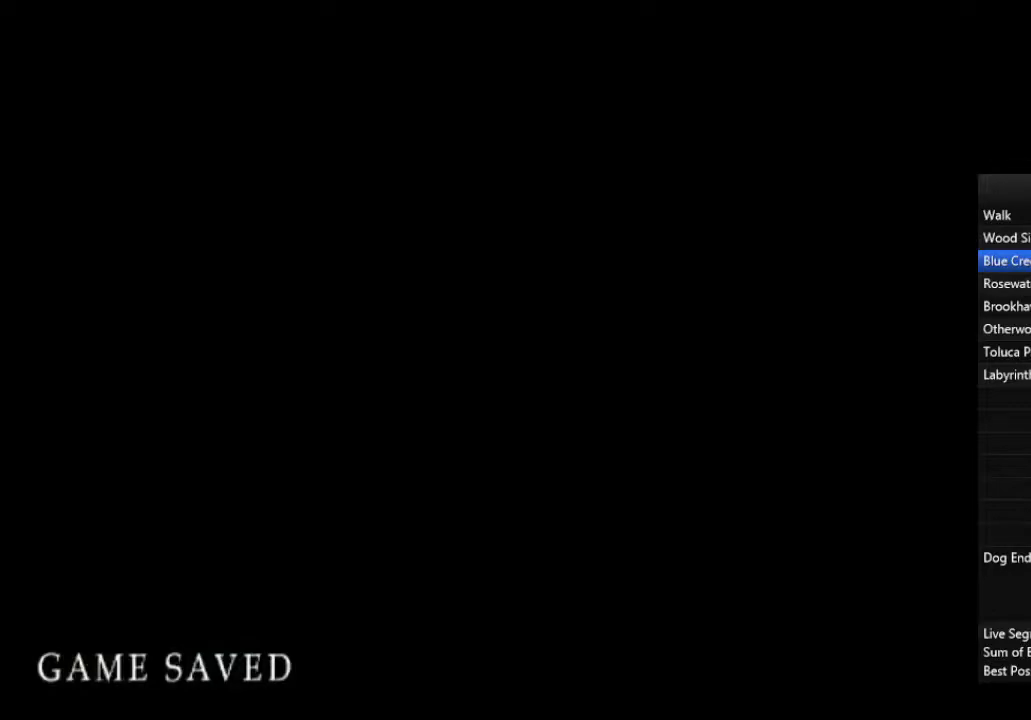
{"dt_ms": 500, "buttons": ["L1"], "left_stick": "up", "right_stick": "center", "events": [[100, "L1", "down"], [167, "L1", "up"], [300, "L1", "down"], [367, "L1", "up"], [467, "L1", "down"]]}
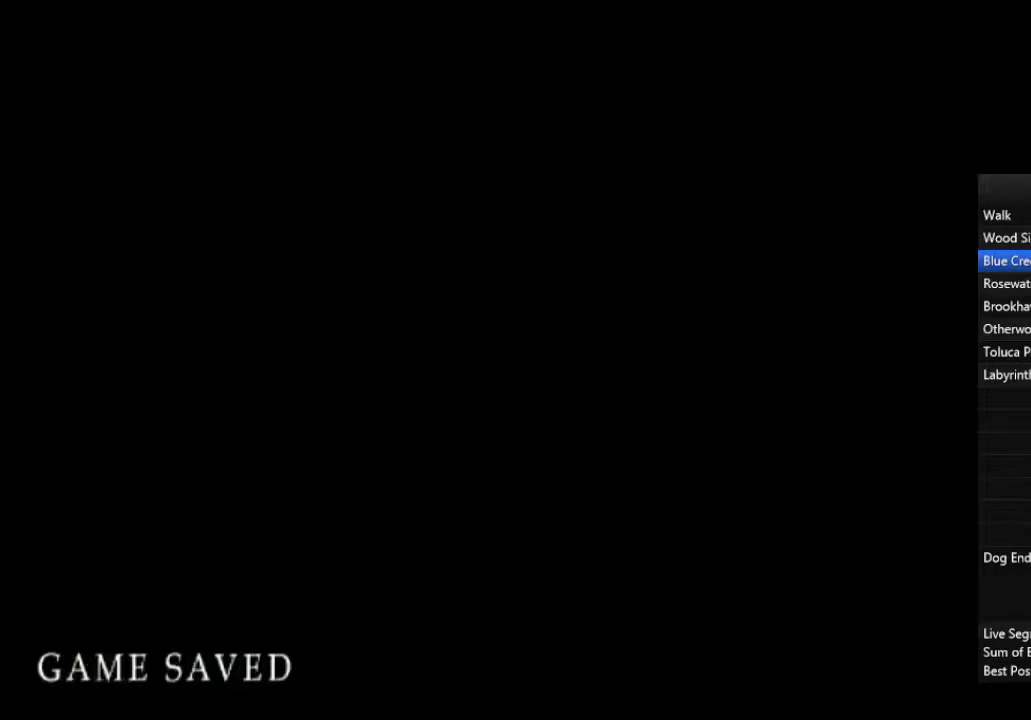
{"dt_ms": 500, "buttons": ["L1"], "left_stick": "up", "right_stick": "center", "events": [[67, "L1", "up"], [133, "L1", "down"], [200, "L1", "up"], [333, "L1", "down"], [400, "L1", "up"], [500, "L1", "down"]]}
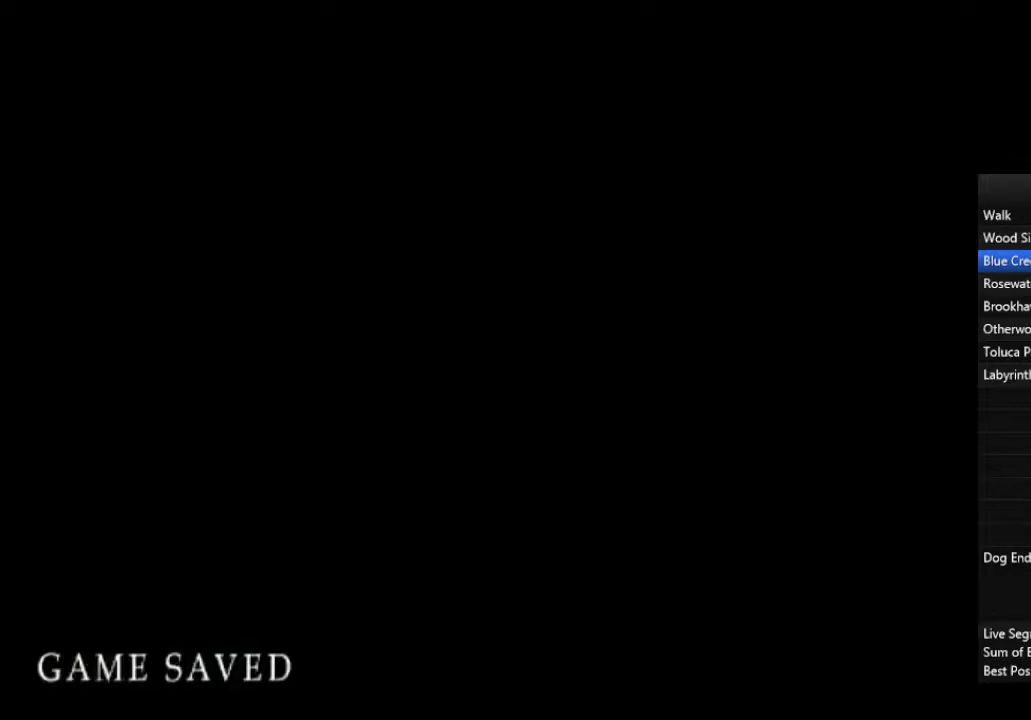
{"dt_ms": 500, "buttons": [], "left_stick": "up", "right_stick": "center", "events": [[100, "L1", "up"], [200, "L1", "down"], [267, "L1", "up"], [367, "L1", "down"], [467, "L1", "up"]]}
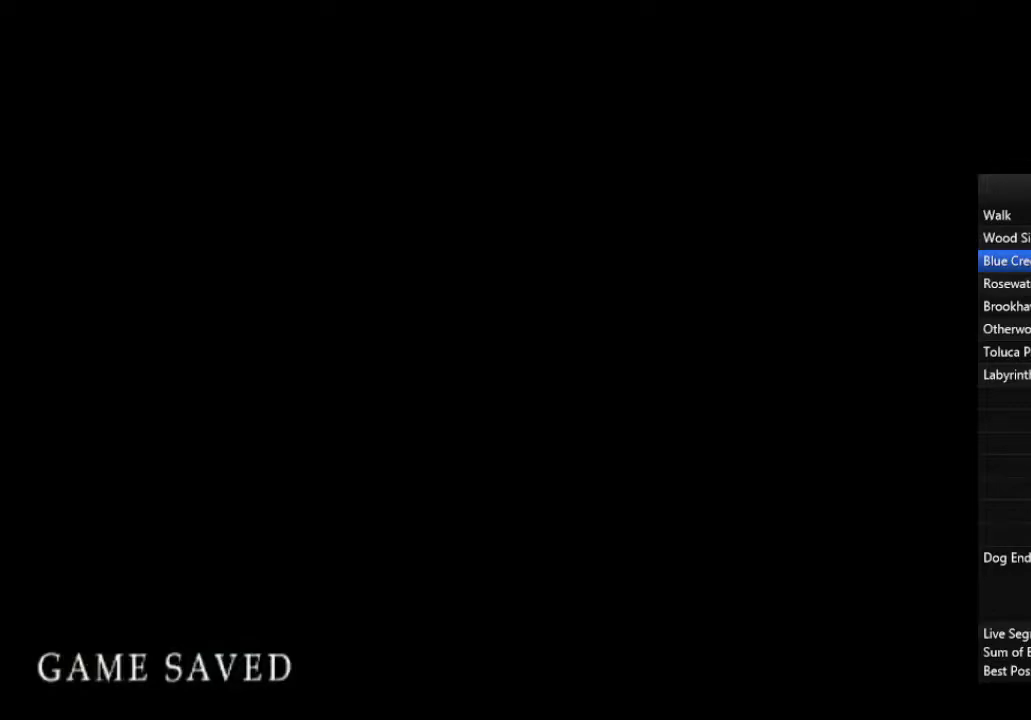
{"dt_ms": 500, "buttons": [], "left_stick": "up", "right_stick": "center", "events": [[67, "L1", "down"], [133, "L1", "up"], [267, "L1", "down"], [333, "L1", "up"], [433, "L1", "down"], [500, "L1", "up"]]}
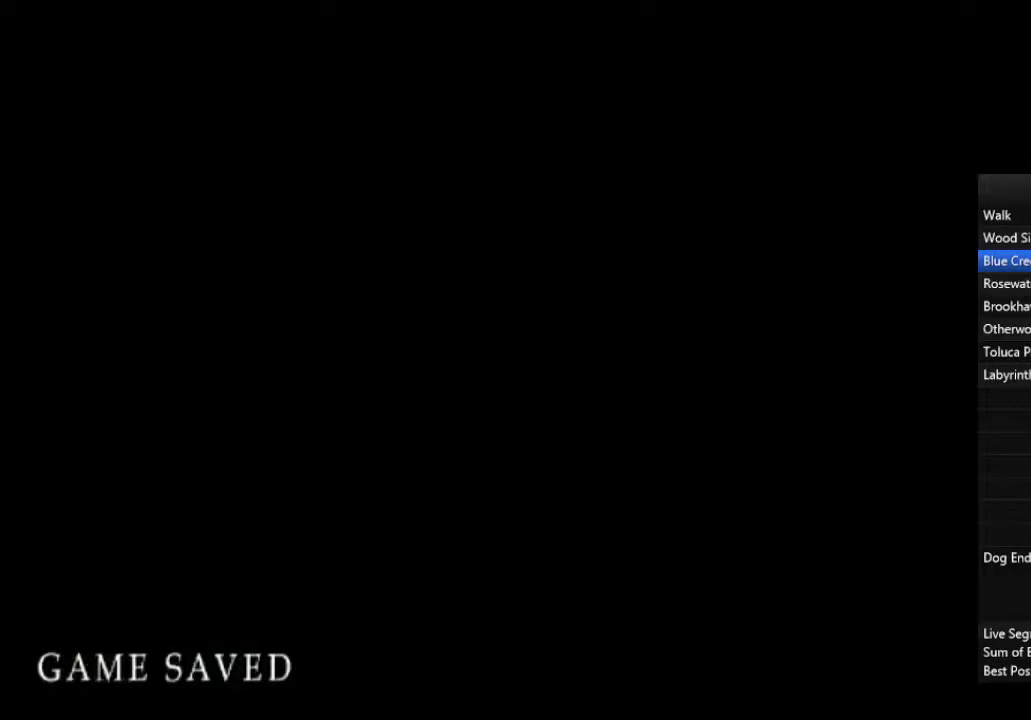
{"dt_ms": 500, "buttons": ["L1"], "left_stick": "up", "right_stick": "center", "events": [[133, "L1", "down"], [200, "L1", "up"], [300, "L1", "down"], [400, "L1", "up"], [500, "L1", "down"]]}